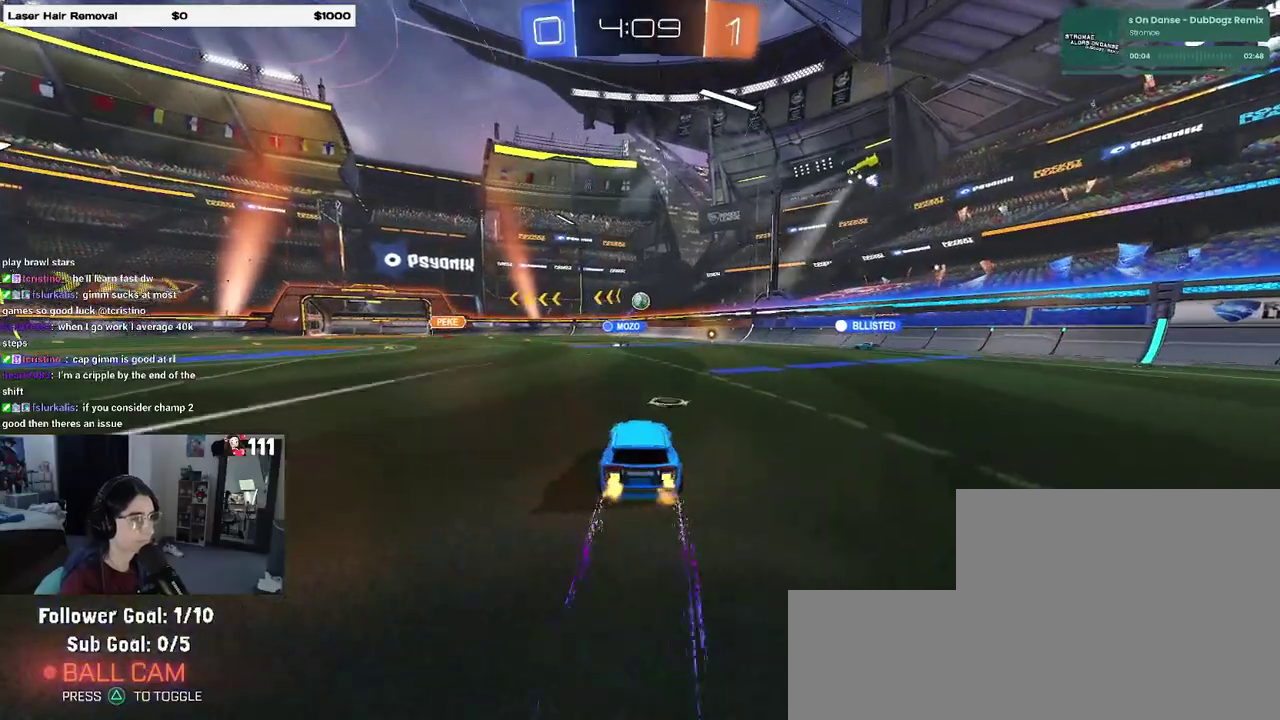
Gameplay with a controller (PlayStation layout); each line is a JSON object with the inputs held at the frame after it. "events" lists button and stick changes between this image and that frame as [ms after this image, input, new state], when the widget could be followed in between. Not read: L1 R1.
{"buttons": ["R2"], "left_stick": "center", "right_stick": "center", "events": [[167, "left_stick", "left"], [333, "left_stick", "center"]]}
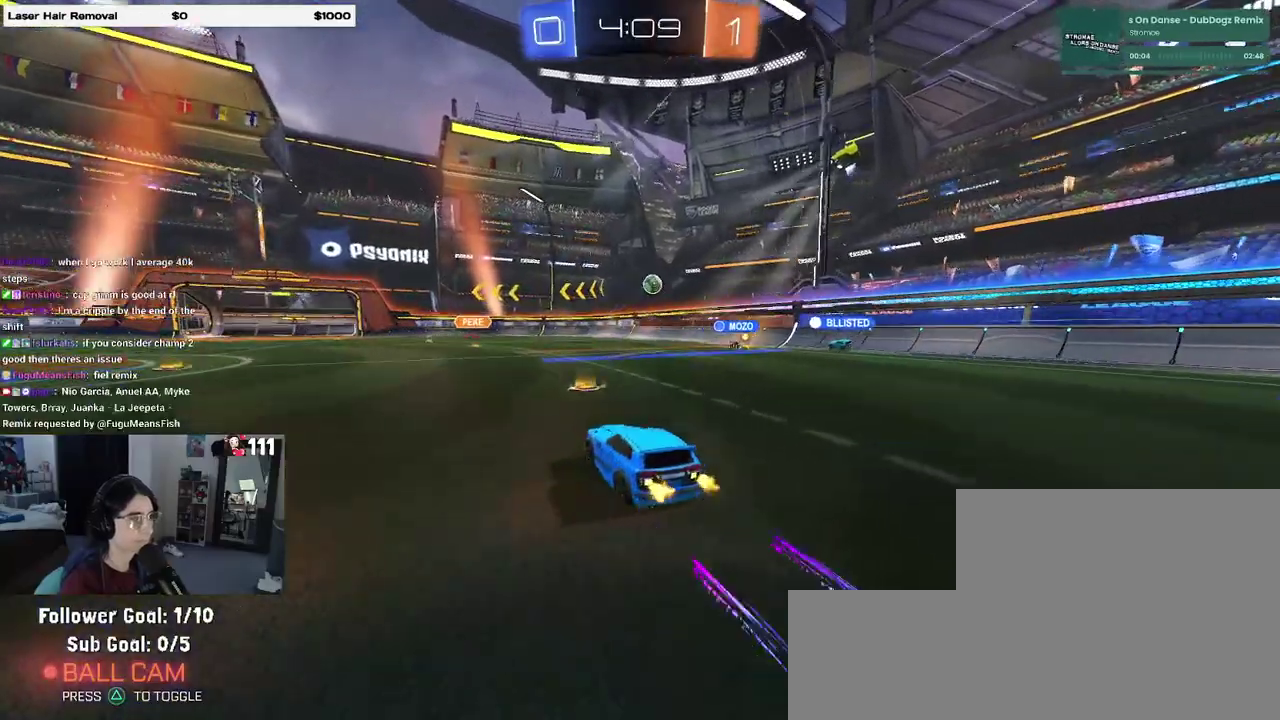
{"buttons": ["R2"], "left_stick": "left", "right_stick": "center", "events": [[67, "left_stick", "down-right"], [200, "SQUARE", "down"], [217, "left_stick", "center"], [283, "SQUARE", "up"], [300, "left_stick", "left"]]}
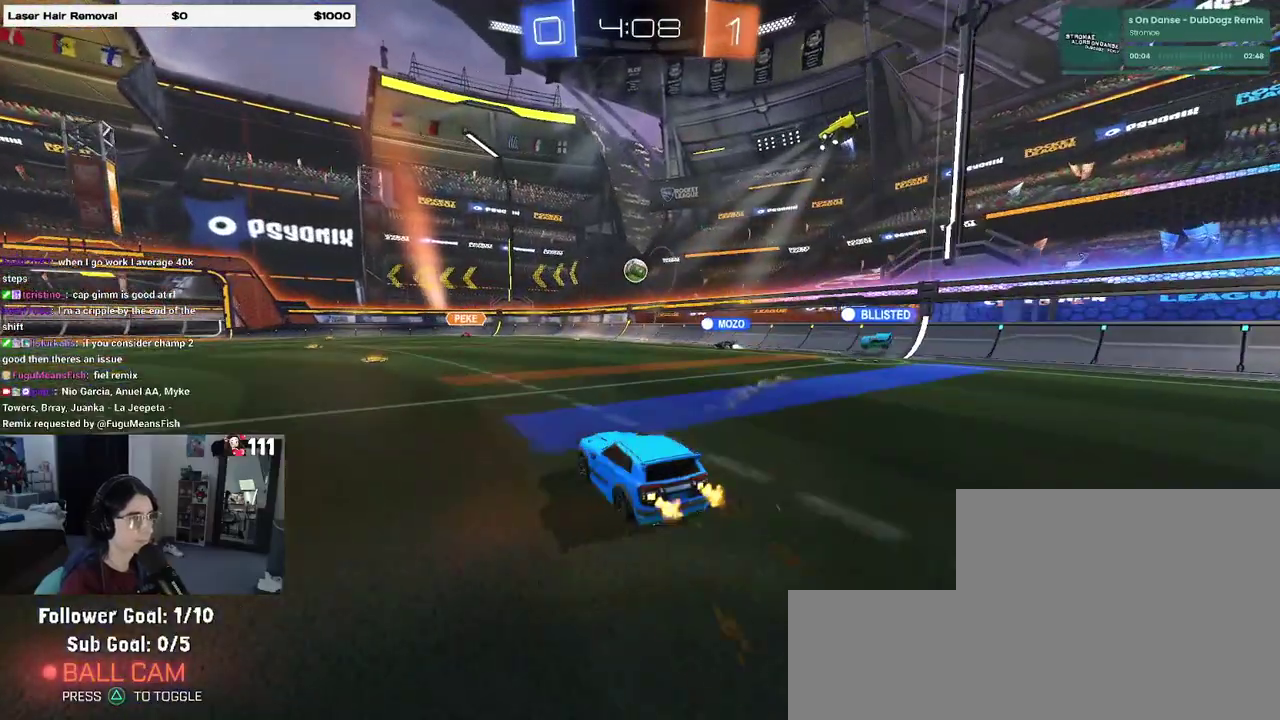
{"buttons": ["R2"], "left_stick": "center", "right_stick": "center", "events": [[433, "left_stick", "center"]]}
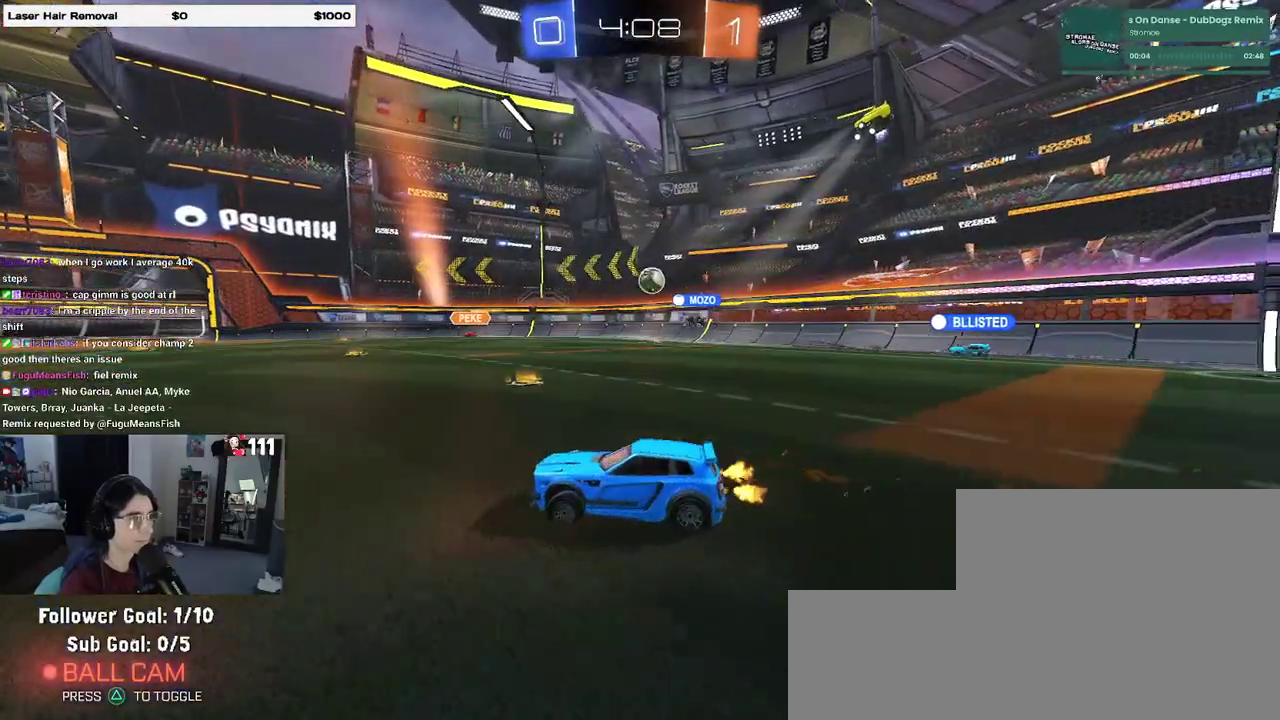
{"buttons": ["R2"], "left_stick": "center", "right_stick": "center", "events": []}
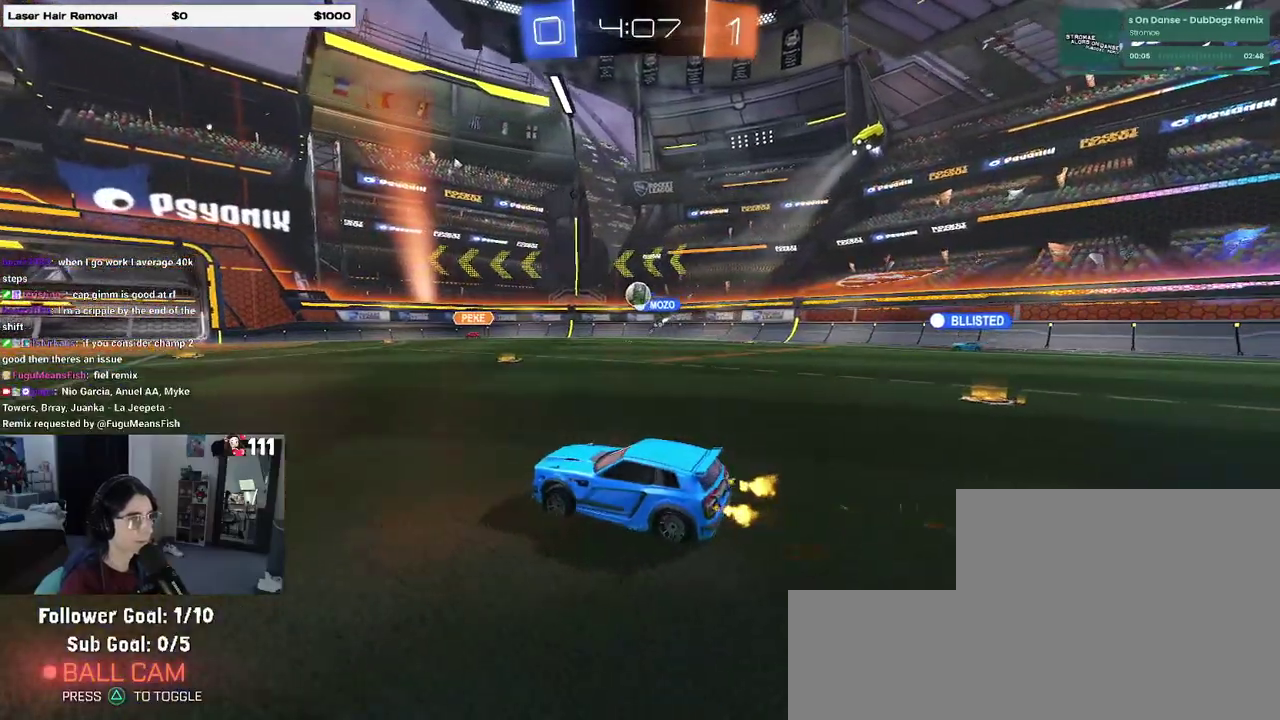
{"buttons": ["R2"], "left_stick": "left", "right_stick": "center", "events": [[300, "left_stick", "left"]]}
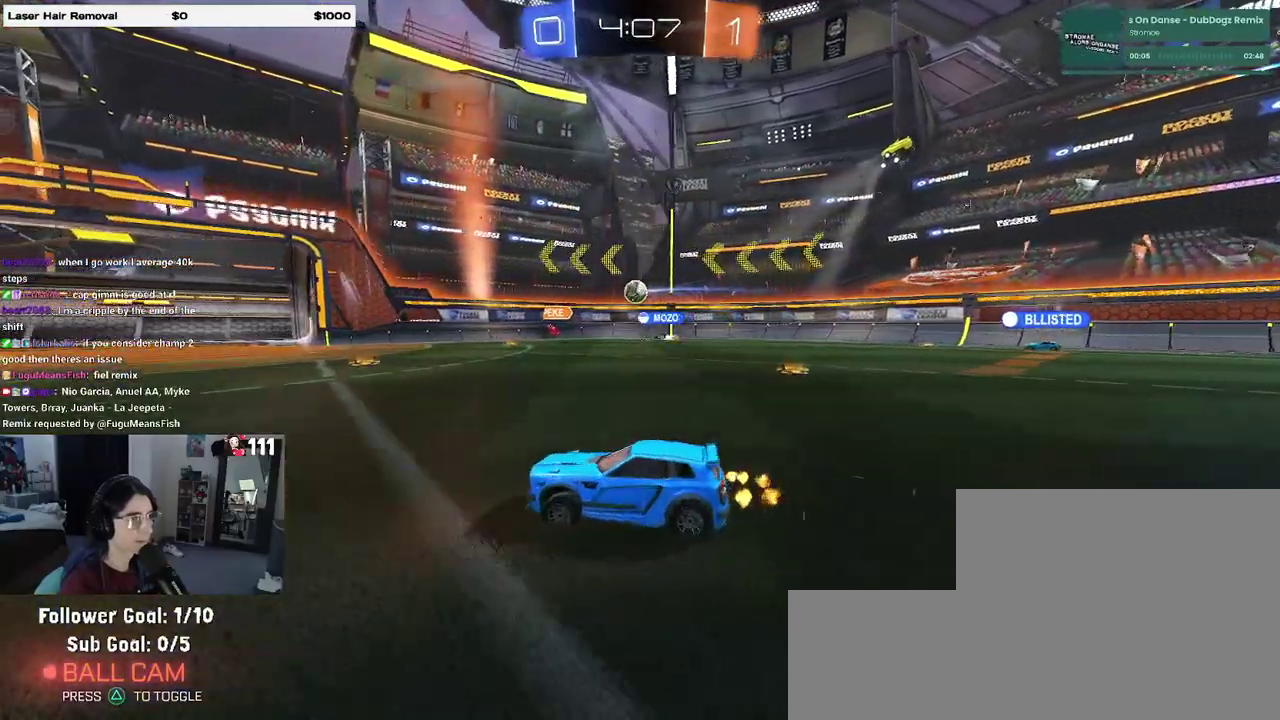
{"buttons": ["R2"], "left_stick": "left", "right_stick": "center", "events": []}
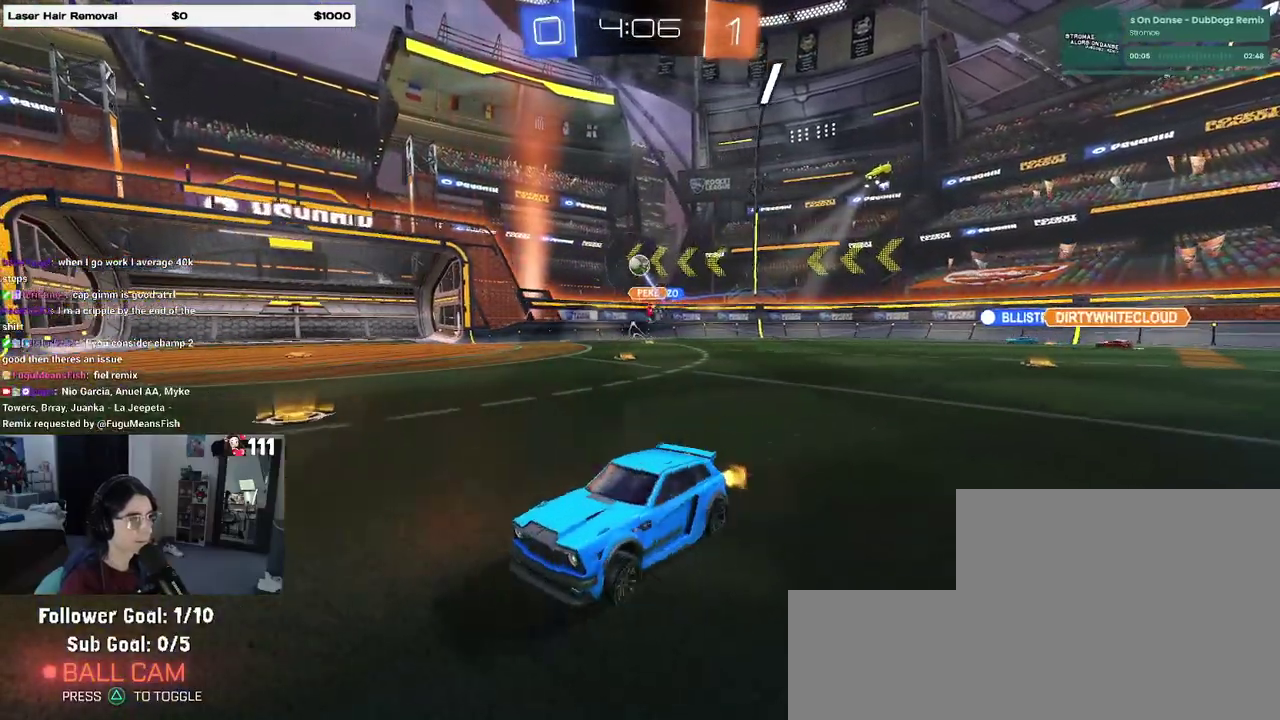
{"buttons": ["SQUARE", "R2"], "left_stick": "down-right", "right_stick": "center", "events": [[167, "left_stick", "center"], [333, "left_stick", "right"], [367, "SQUARE", "down"], [500, "left_stick", "down-right"]]}
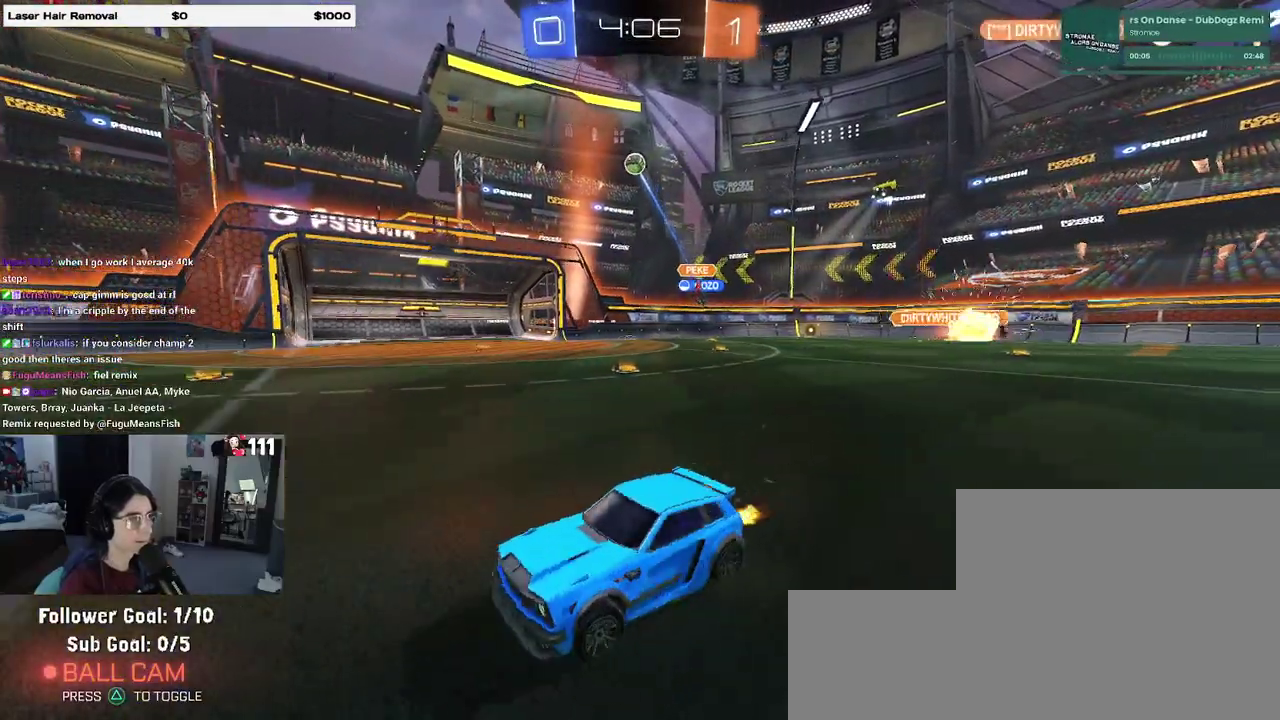
{"buttons": ["R2"], "left_stick": "down-right", "right_stick": "center", "events": [[100, "SQUARE", "up"]]}
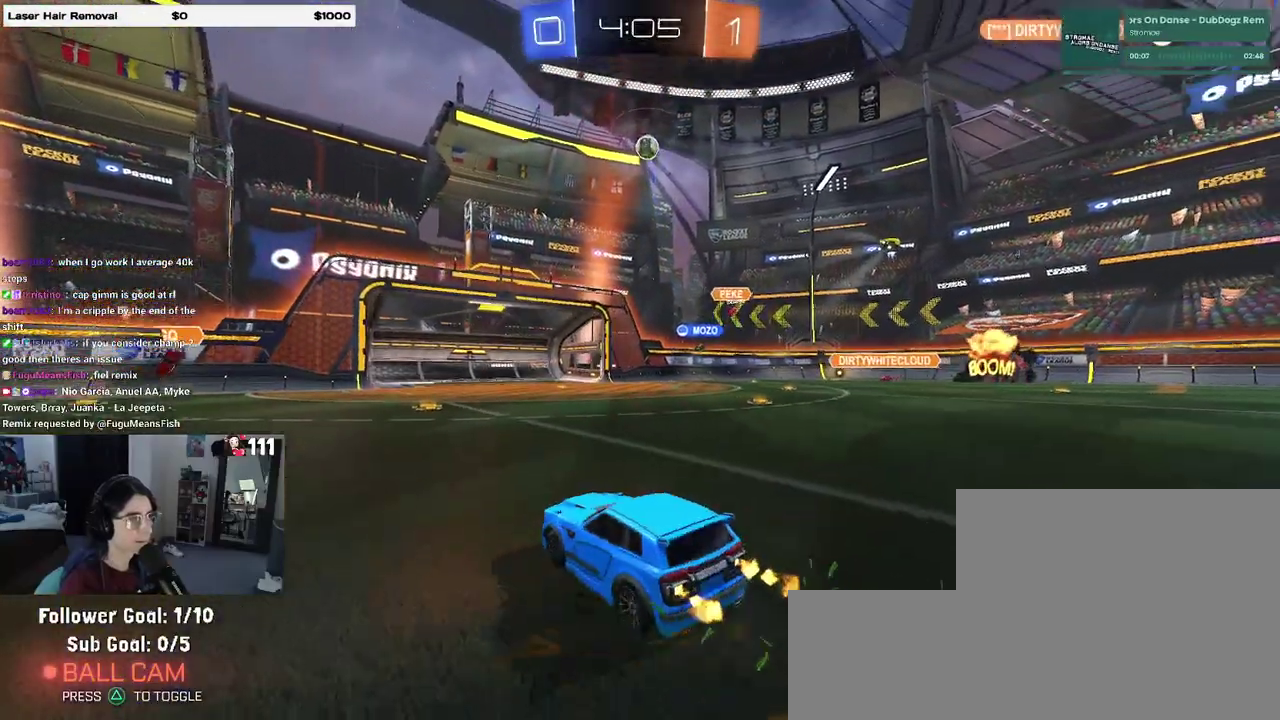
{"buttons": ["CROSS", "R2"], "left_stick": "down", "right_stick": "center", "events": [[33, "L2", "down"], [67, "R2", "up"], [150, "CROSS", "down"], [150, "left_stick", "down"], [167, "R2", "down"], [350, "CROSS", "up"], [383, "left_stick", "center"], [417, "CROSS", "down"], [417, "L2", "up"], [450, "left_stick", "down-left"], [500, "left_stick", "down"]]}
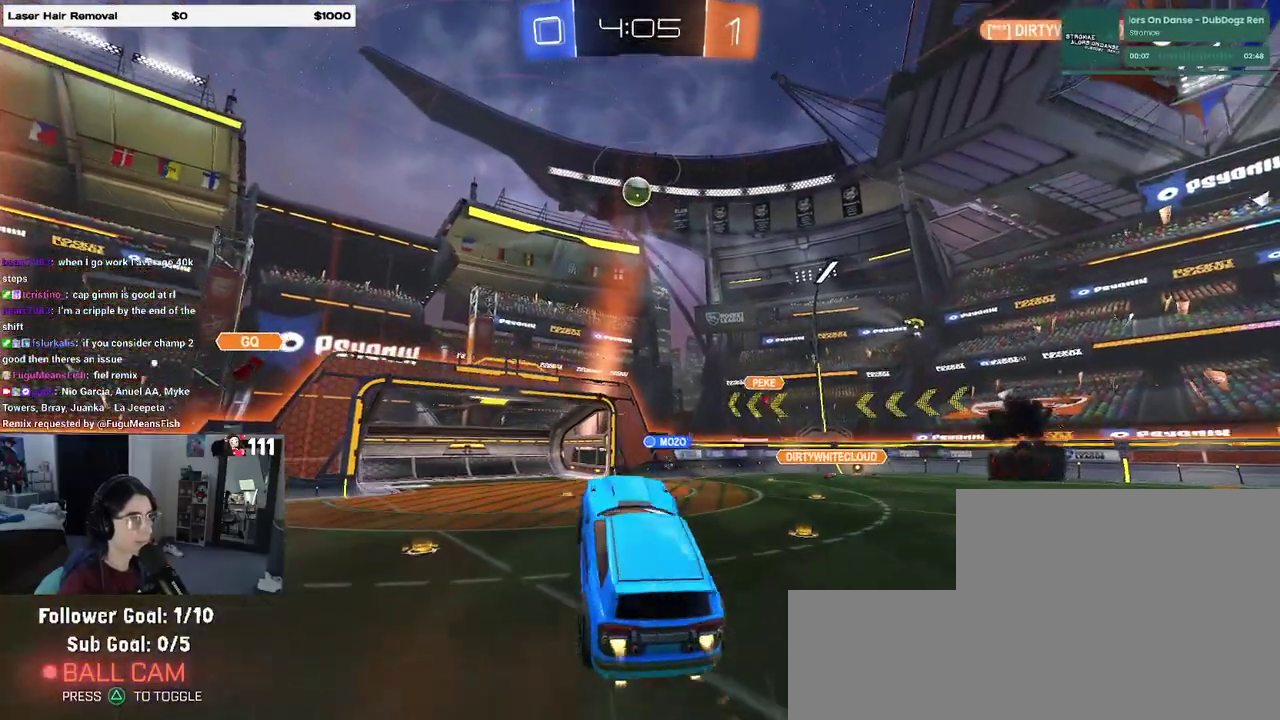
{"buttons": ["CROSS"], "left_stick": "center", "right_stick": "center"}
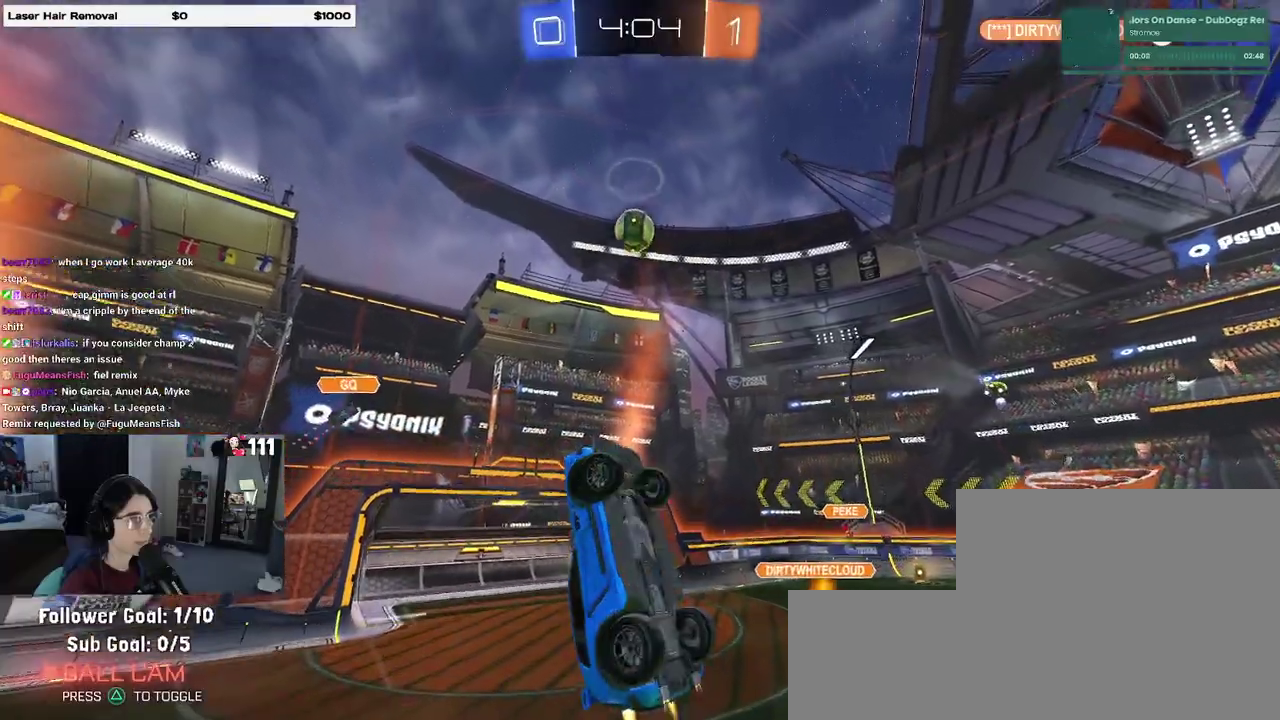
{"buttons": ["CROSS"], "left_stick": "down-left", "right_stick": "center", "events": [[183, "left_stick", "up"], [400, "left_stick", "center"], [483, "left_stick", "down-left"]]}
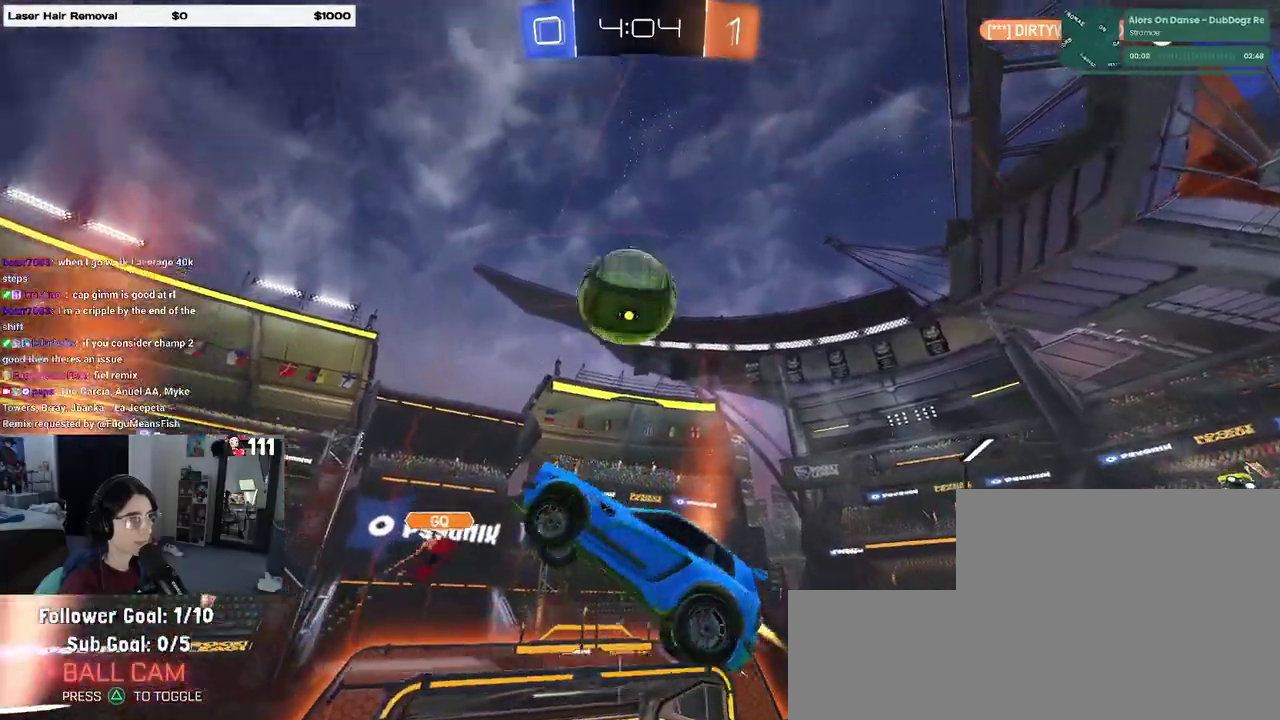
{"buttons": [], "left_stick": "center", "right_stick": "center", "events": [[167, "left_stick", "down"], [267, "CROSS", "up"], [467, "left_stick", "center"]]}
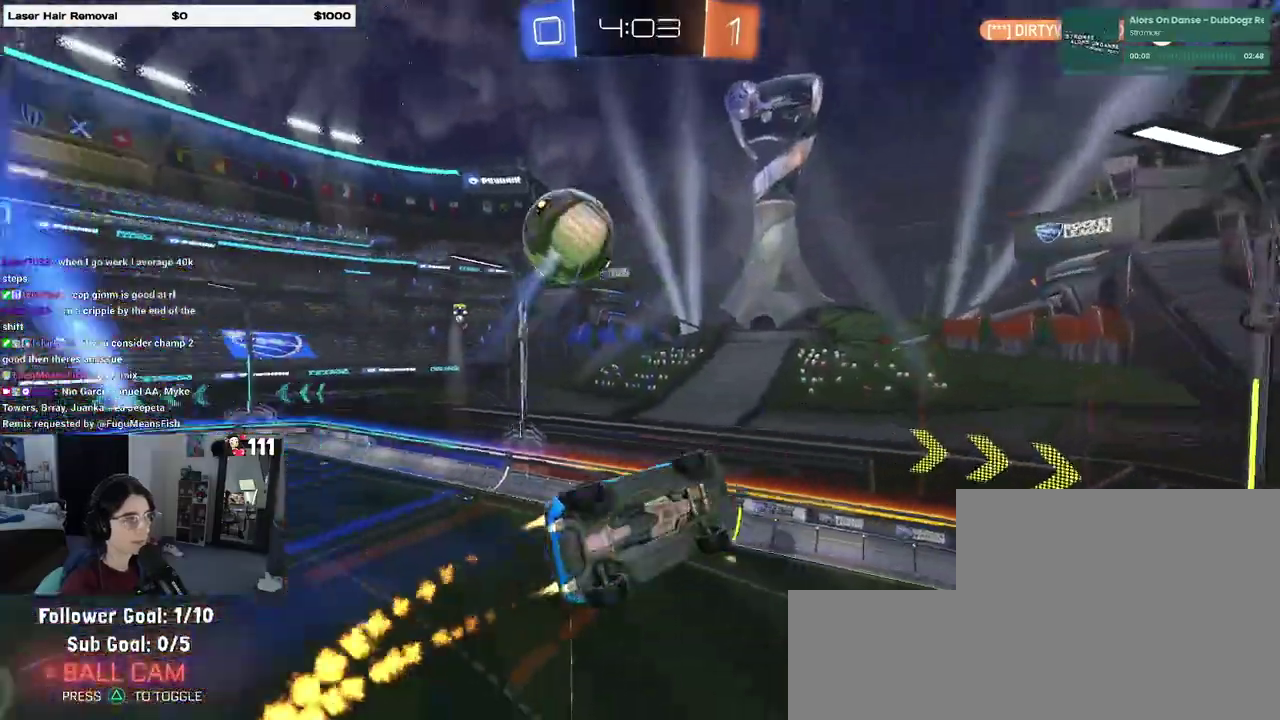
{"buttons": [], "left_stick": "center", "right_stick": "center", "events": [[17, "left_stick", "down-left"], [283, "left_stick", "center"]]}
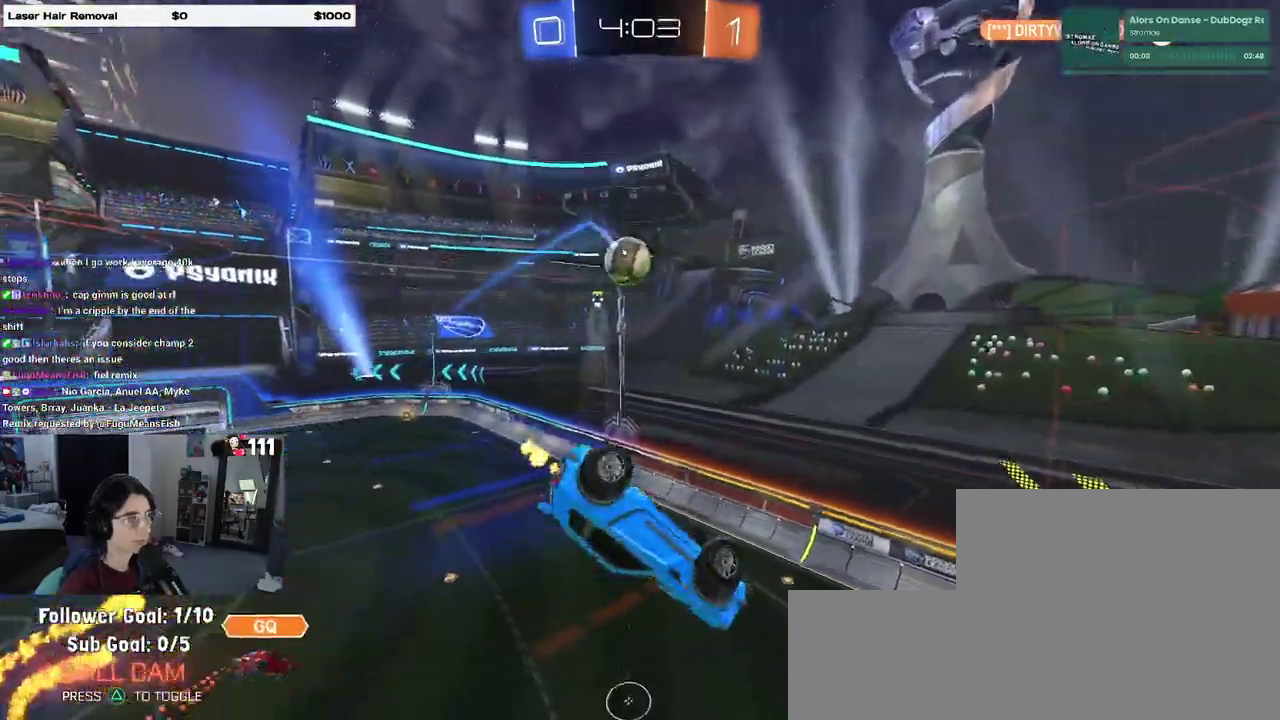
{"buttons": ["SQUARE", "R2"], "left_stick": "down-right", "right_stick": "center", "events": [[183, "R2", "down"], [483, "SQUARE", "down"], [483, "left_stick", "down-right"]]}
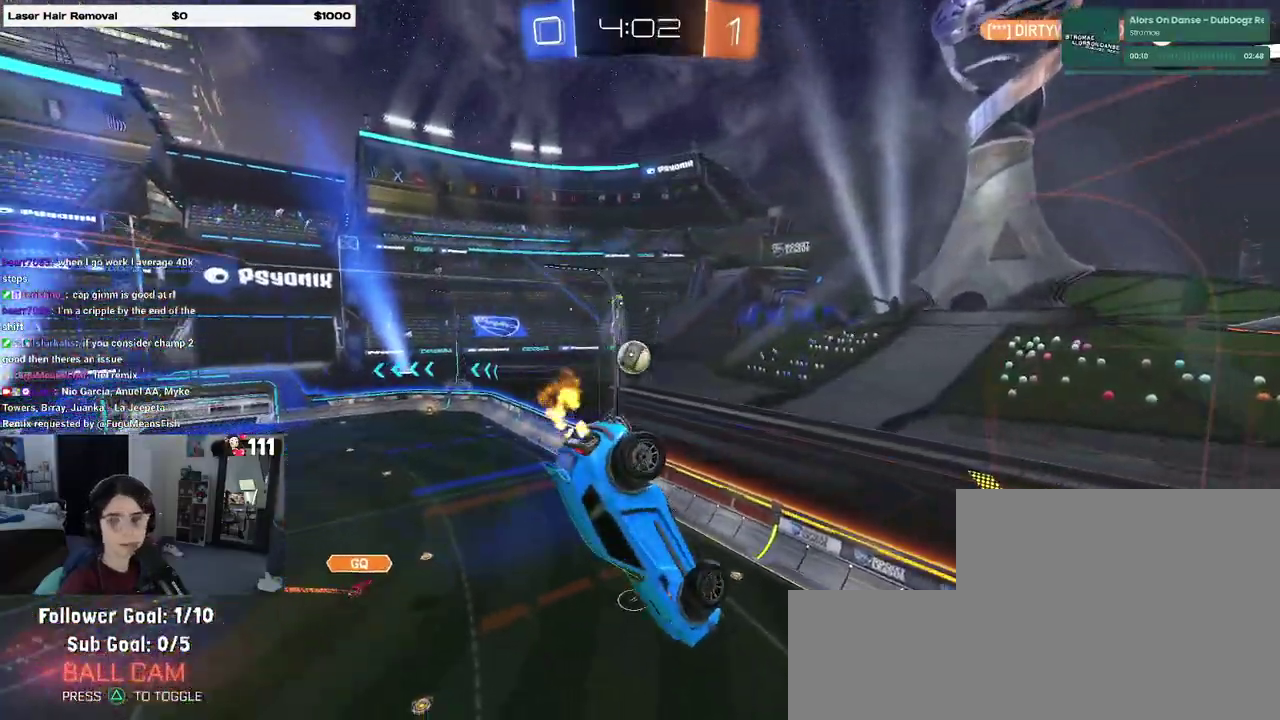
{"buttons": ["R2"], "left_stick": "center", "right_stick": "center"}
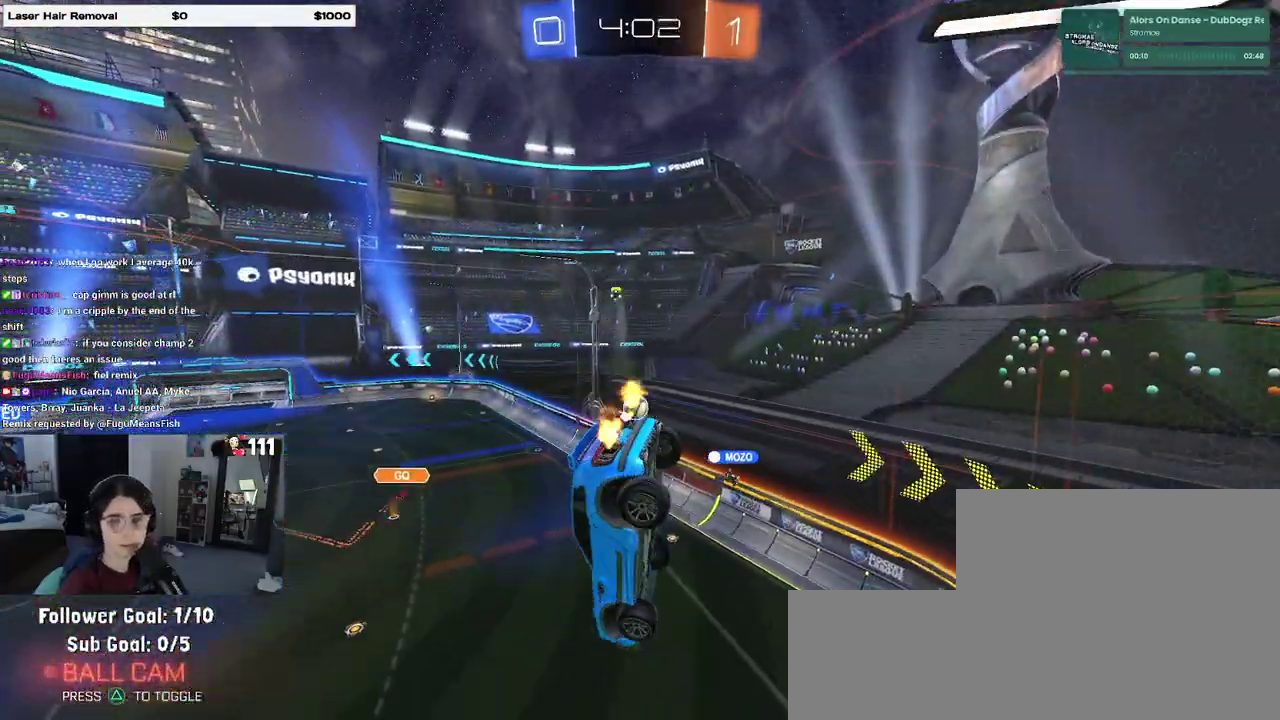
{"buttons": ["R2"], "left_stick": "center", "right_stick": "center", "events": []}
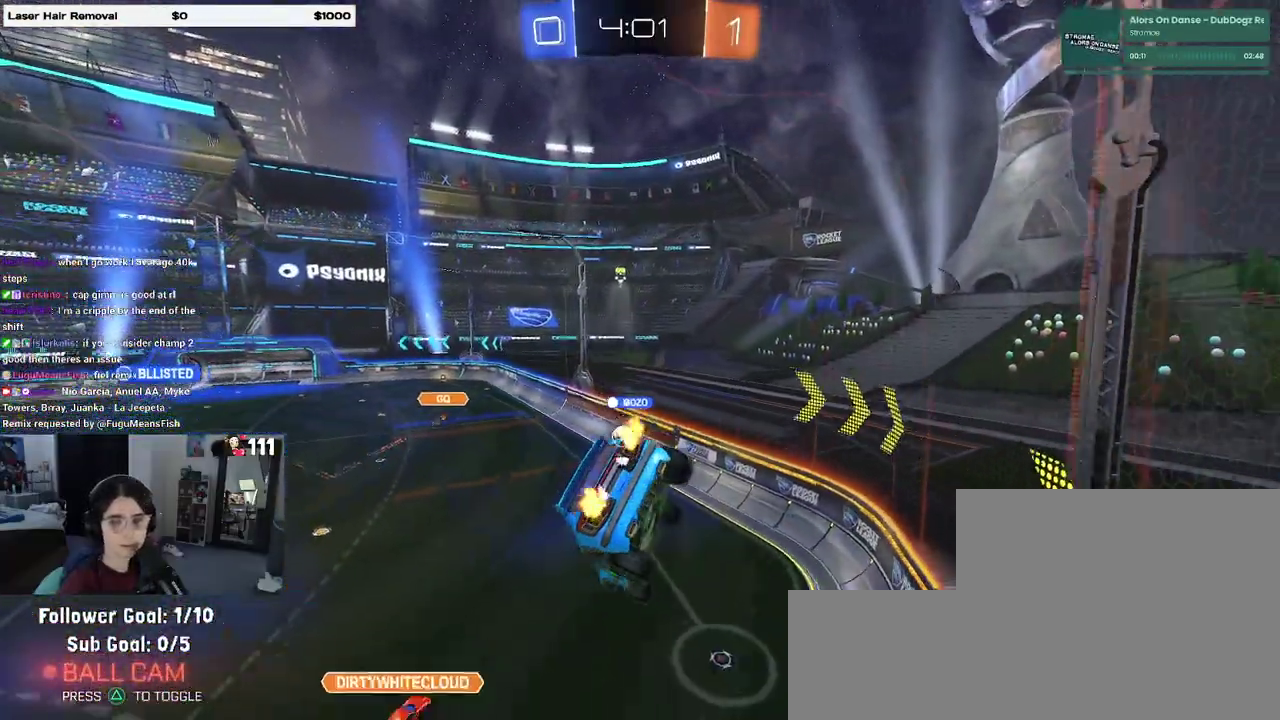
{"buttons": ["R2"], "left_stick": "center", "right_stick": "center", "events": []}
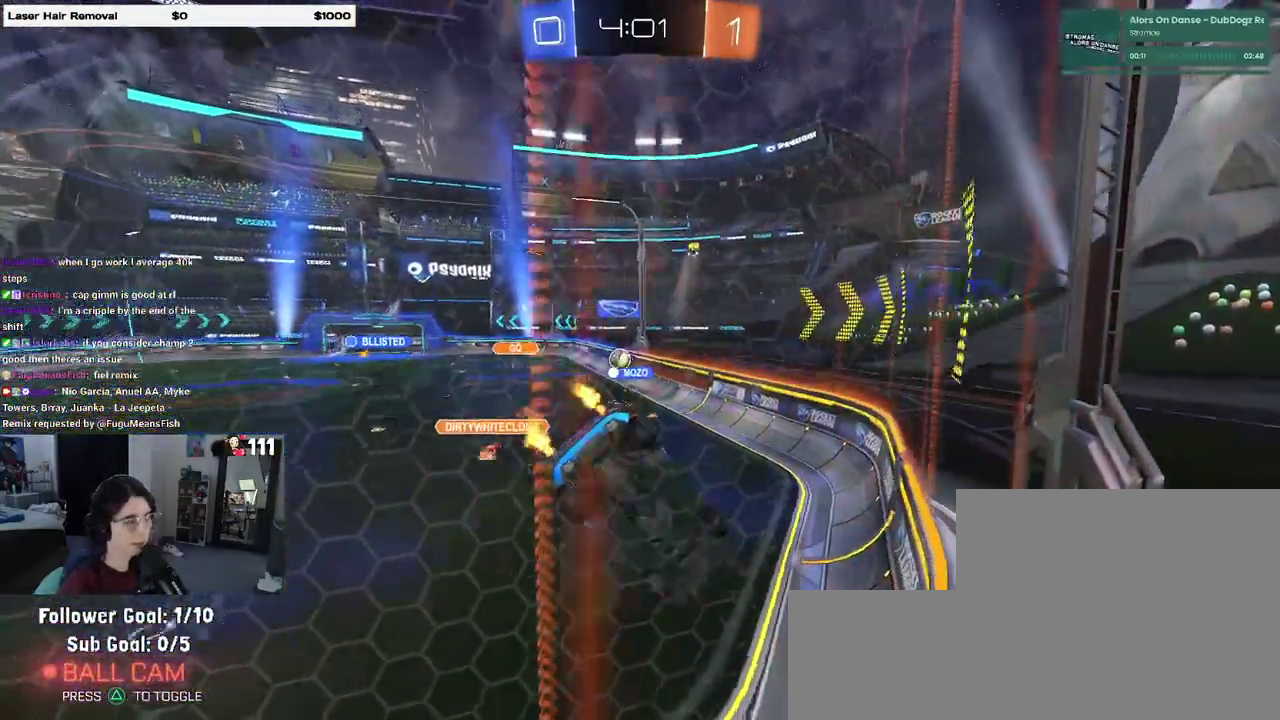
{"buttons": ["R2"], "left_stick": "center", "right_stick": "center", "events": []}
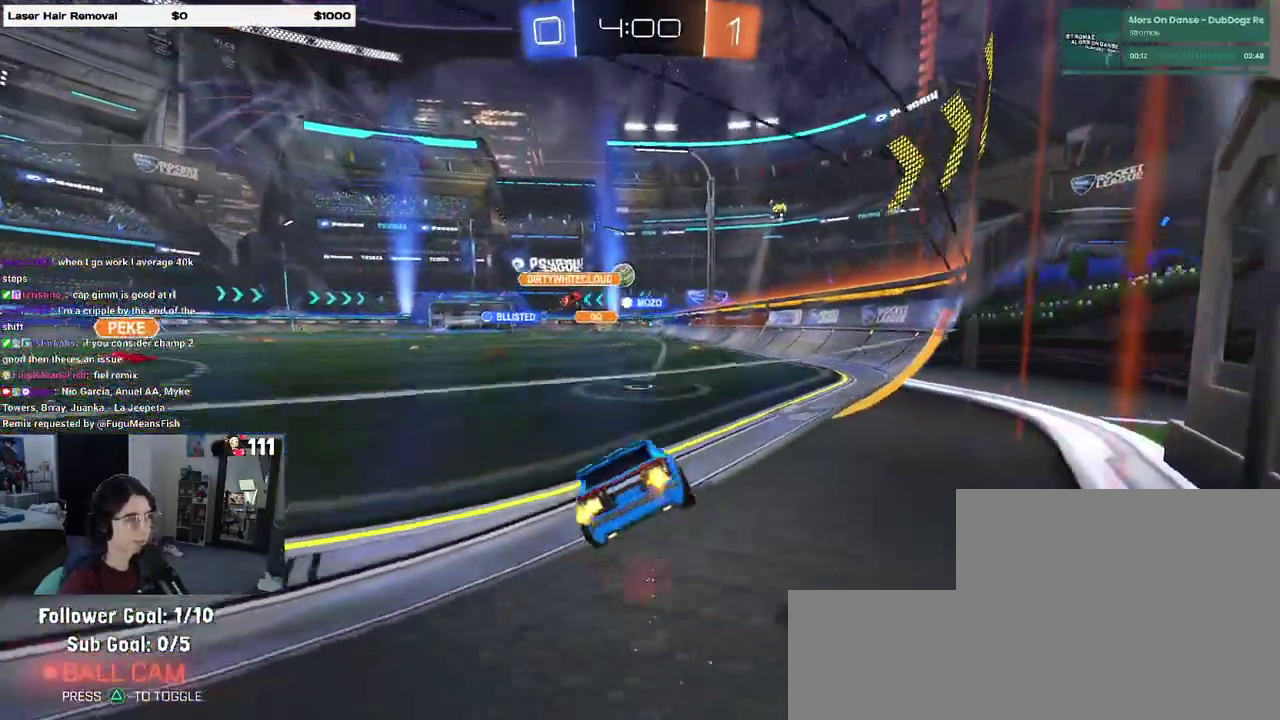
{"buttons": ["CROSS", "R2"], "left_stick": "left", "right_stick": "center"}
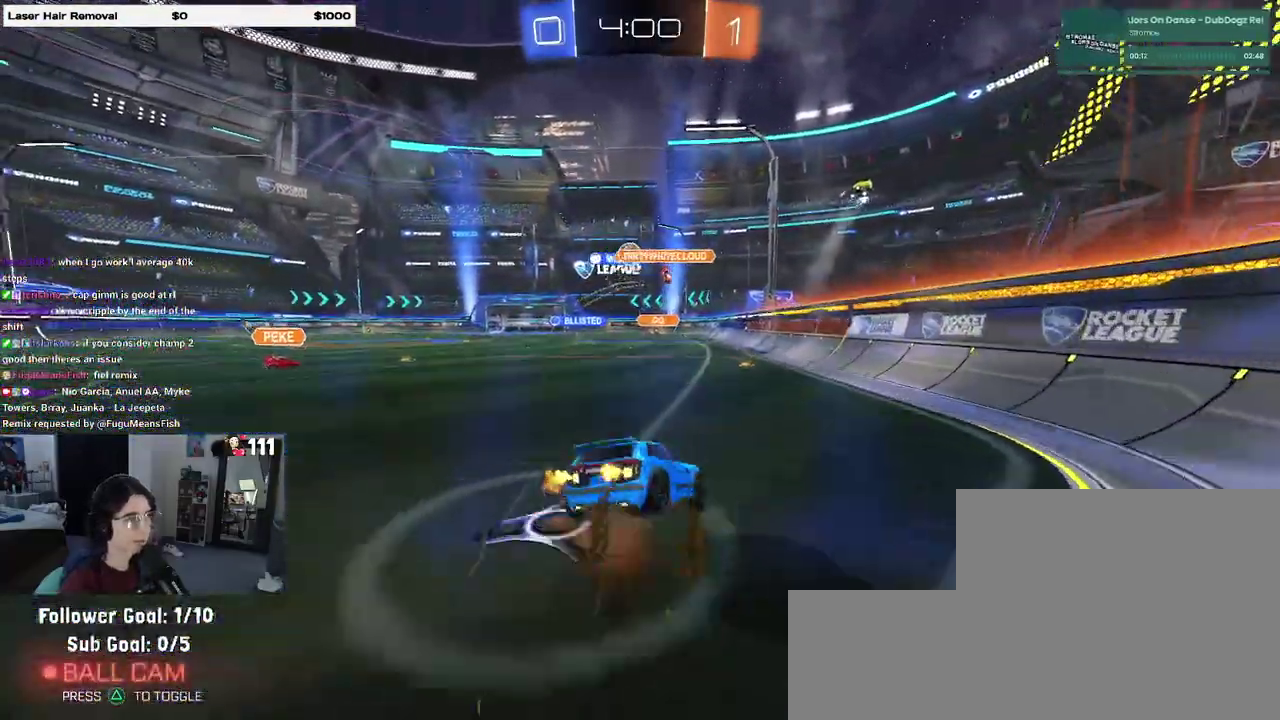
{"buttons": ["SQUARE", "R2"], "left_stick": "down-left", "right_stick": "center"}